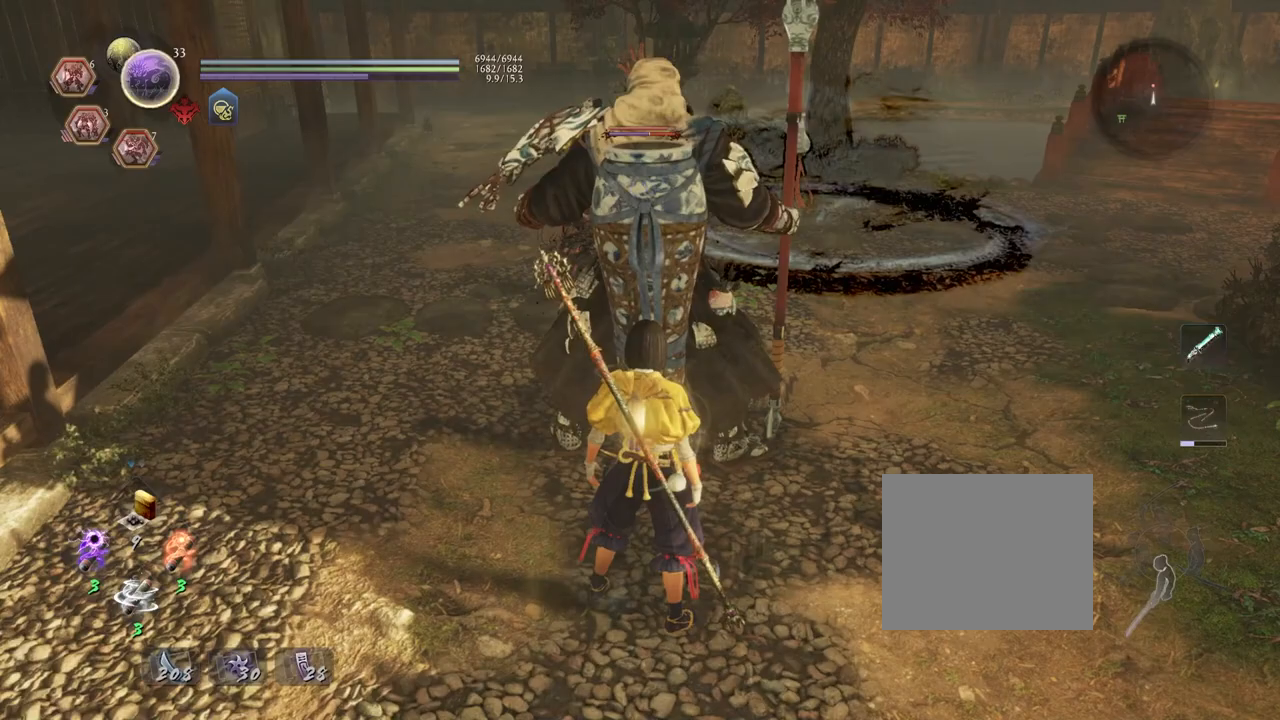
Gameplay with a controller (PlayStation layout); each line is a JSON object with the inputs held at the frame after it. "events" lists button and stick changes between this image and that frame as [ms after this image, input, new state], when the widget could be followed in between. Not read: TOUCHPAD.
{"buttons": [], "left_stick": "center", "right_stick": "center", "events": []}
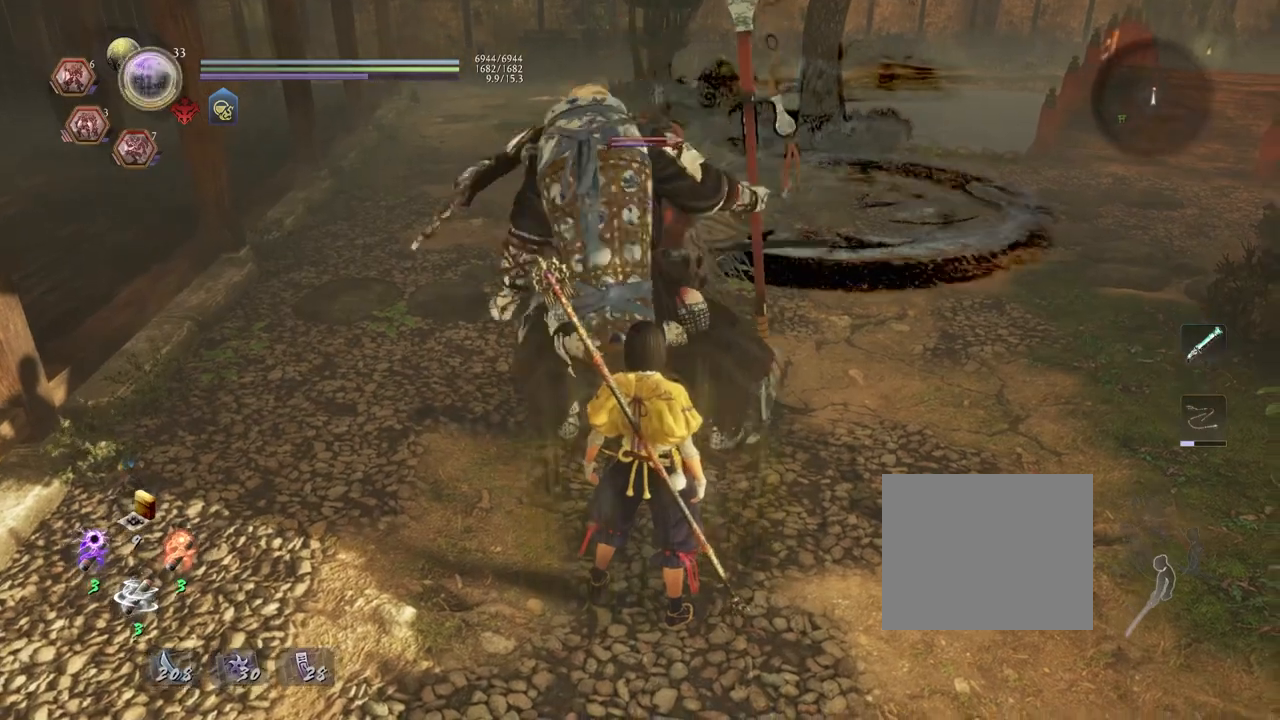
{"buttons": [], "left_stick": "center", "right_stick": "center", "events": []}
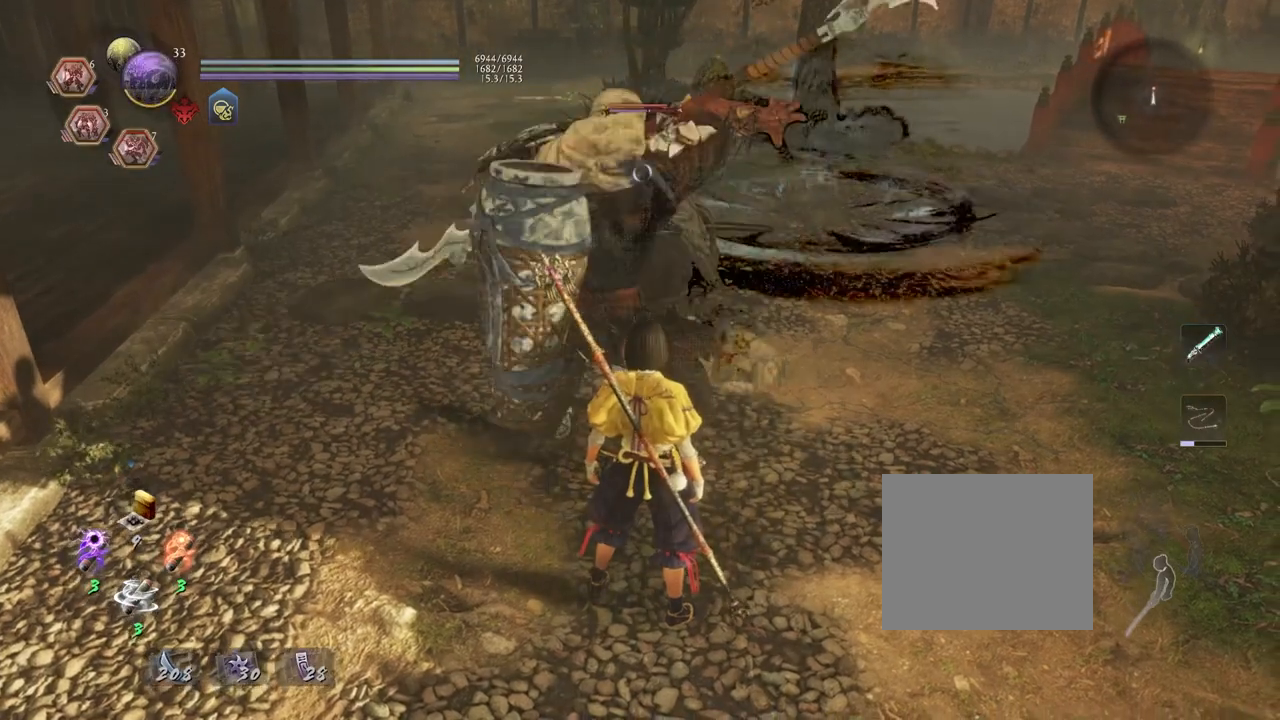
{"buttons": [], "left_stick": "center", "right_stick": "center", "events": []}
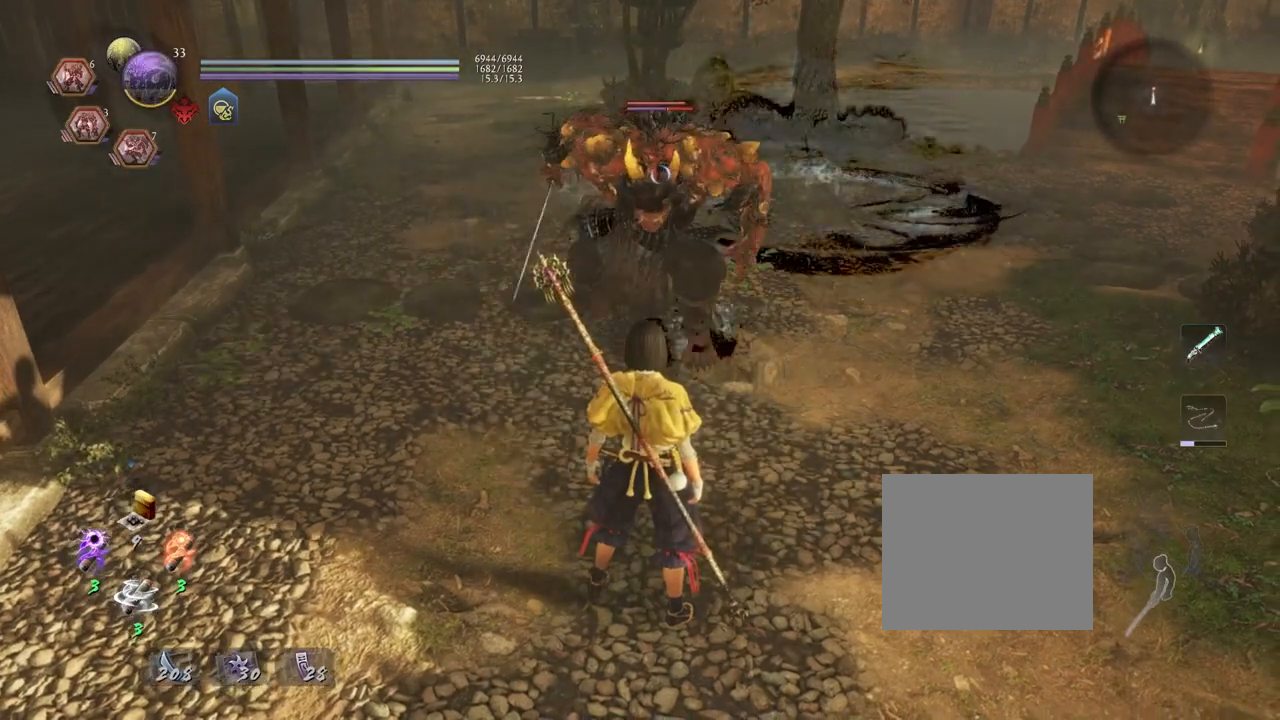
{"buttons": [], "left_stick": "up-right", "right_stick": "center", "events": [[250, "left_stick", "up-right"]]}
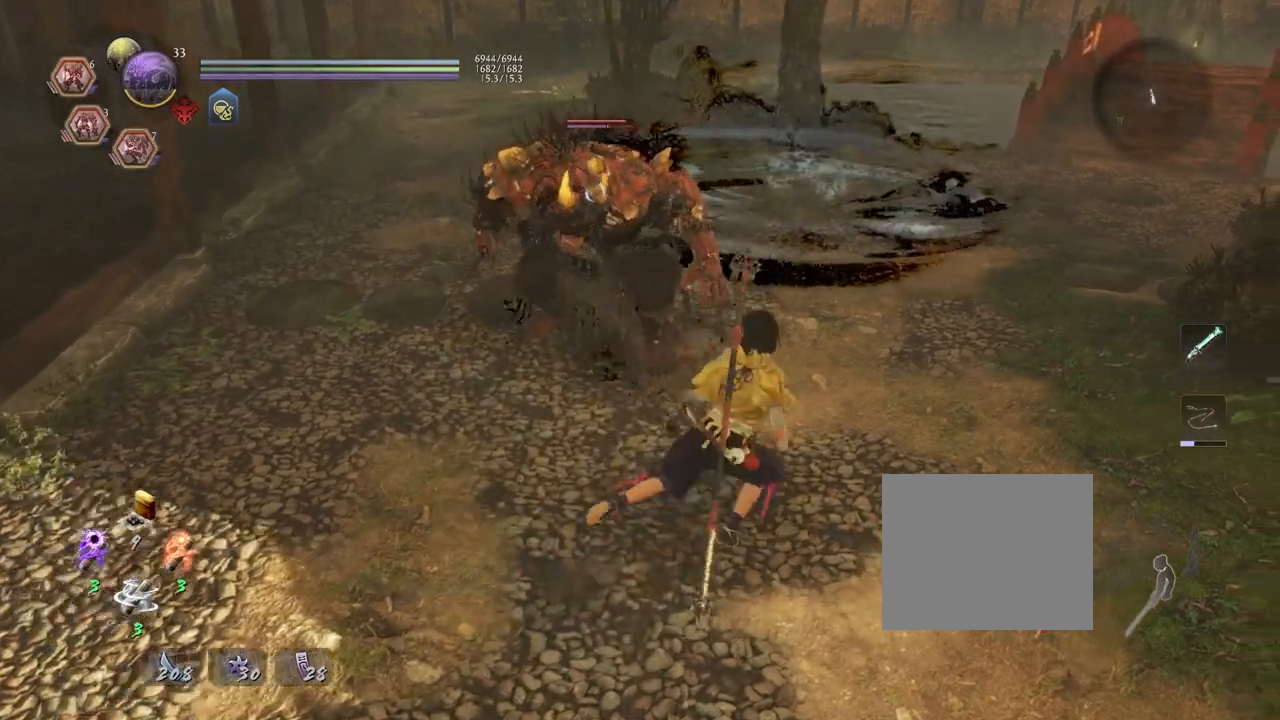
{"buttons": ["CROSS"], "left_stick": "up-right", "right_stick": "center", "events": [[250, "CROSS", "down"]]}
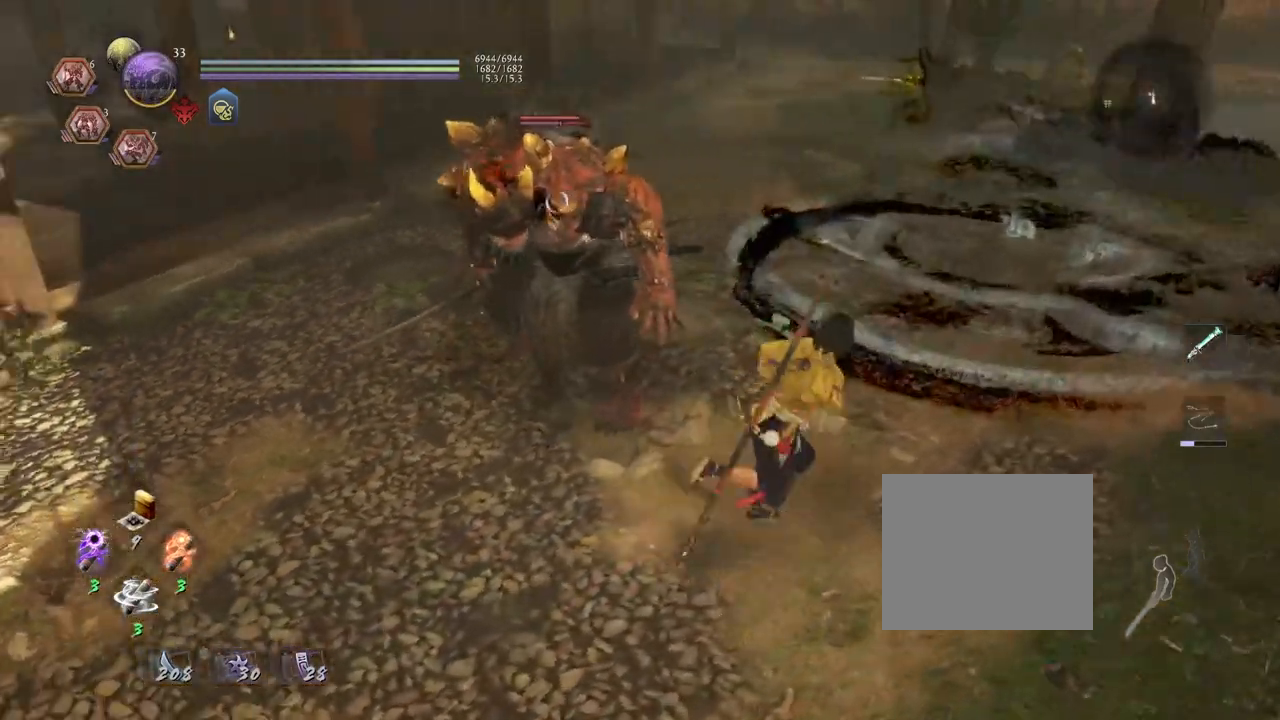
{"buttons": [], "left_stick": "down-right", "right_stick": "center", "events": [[50, "left_stick", "right"], [383, "left_stick", "down-right"], [500, "CROSS", "up"]]}
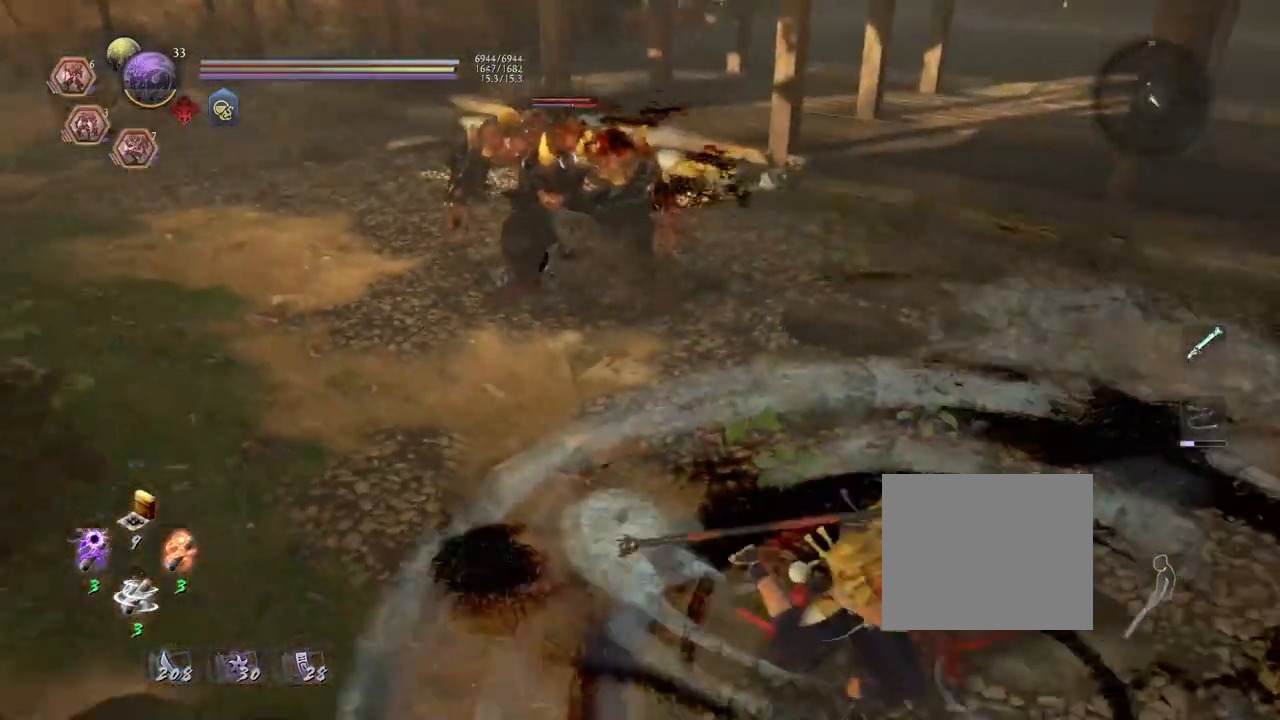
{"buttons": ["TRIANGLE", "R2"], "left_stick": "center", "right_stick": "center", "events": [[67, "left_stick", "left"], [183, "R2", "down"], [183, "left_stick", "center"], [233, "TRIANGLE", "down"], [367, "TRIANGLE", "up"], [450, "TRIANGLE", "down"]]}
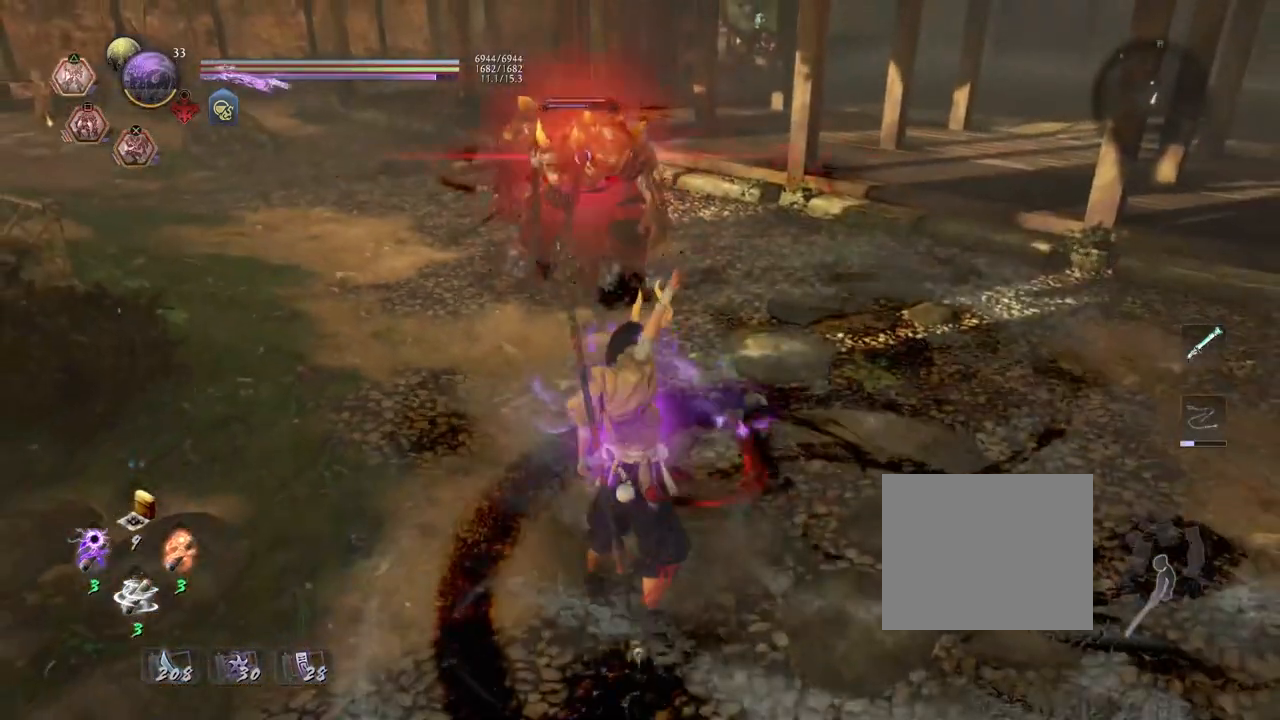
{"buttons": ["R2"], "left_stick": "center", "right_stick": "center", "events": [[83, "TRIANGLE", "up"], [150, "TRIANGLE", "down"], [283, "TRIANGLE", "up"], [383, "TRIANGLE", "down"], [500, "TRIANGLE", "up"]]}
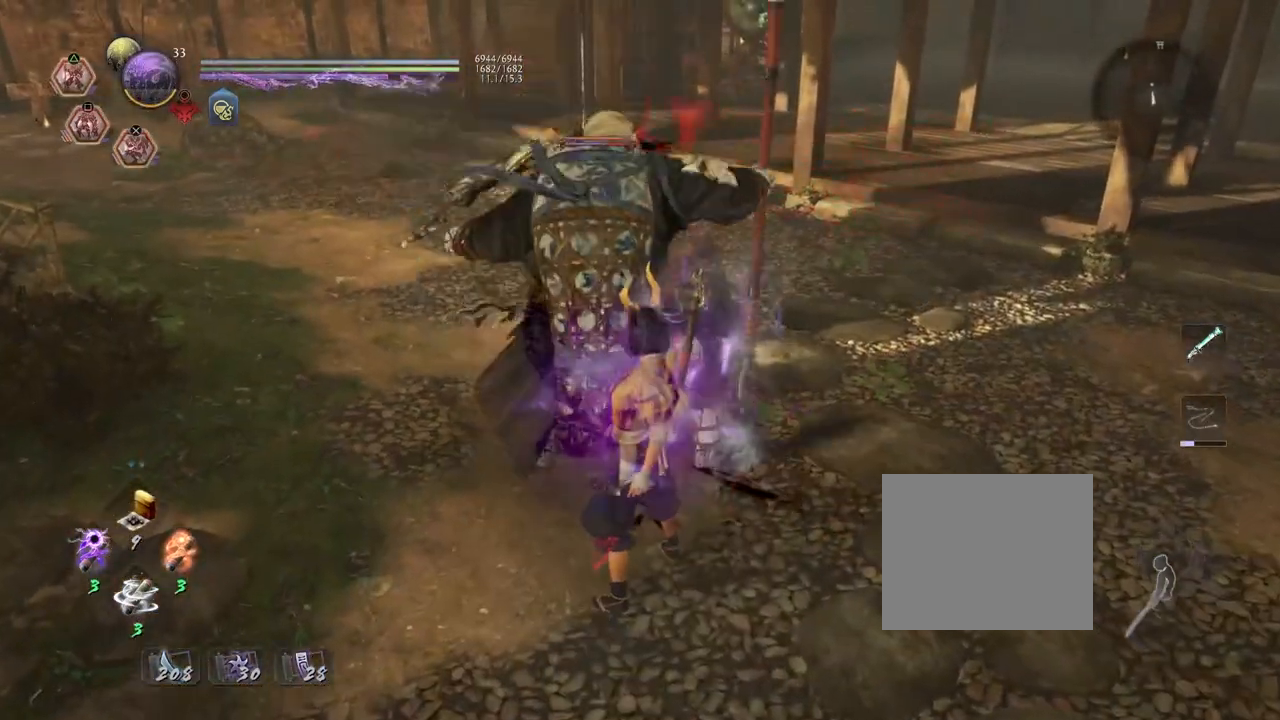
{"buttons": [], "left_stick": "center", "right_stick": "center", "events": [[83, "R2", "up"]]}
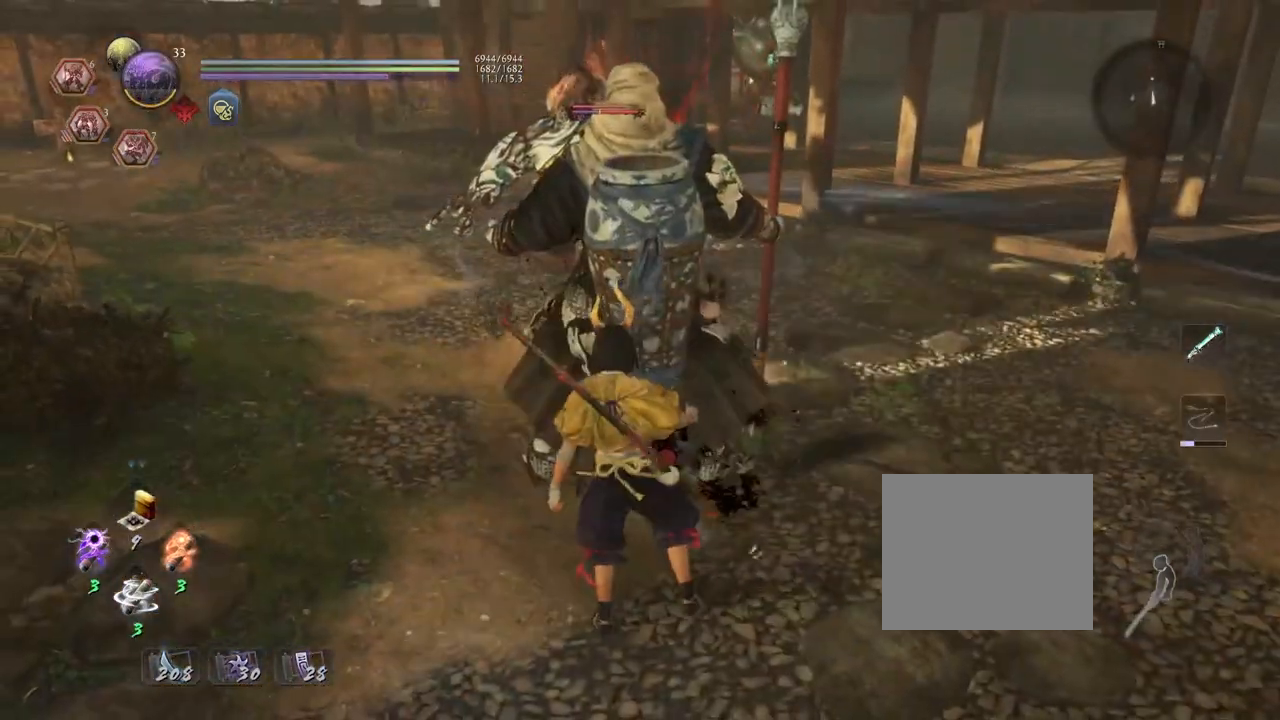
{"buttons": [], "left_stick": "center", "right_stick": "center", "events": [[50, "left_stick", "up"], [350, "left_stick", "center"]]}
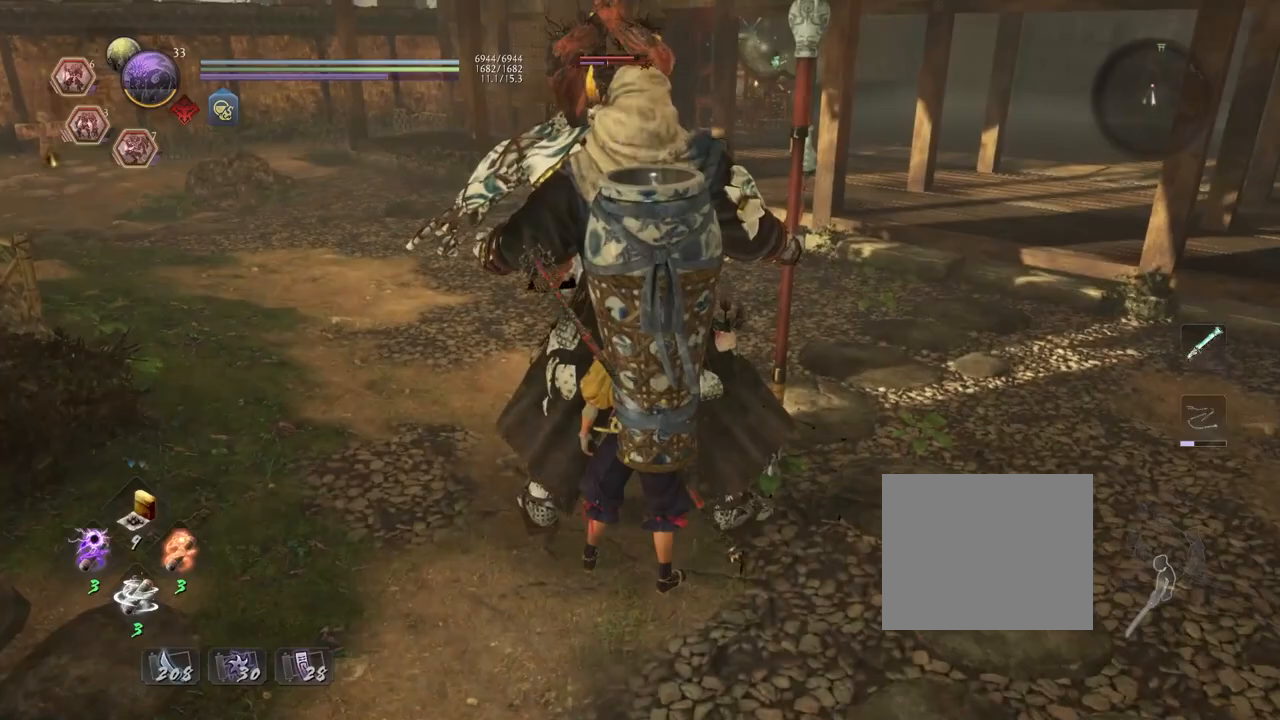
{"buttons": [], "left_stick": "center", "right_stick": "center", "events": []}
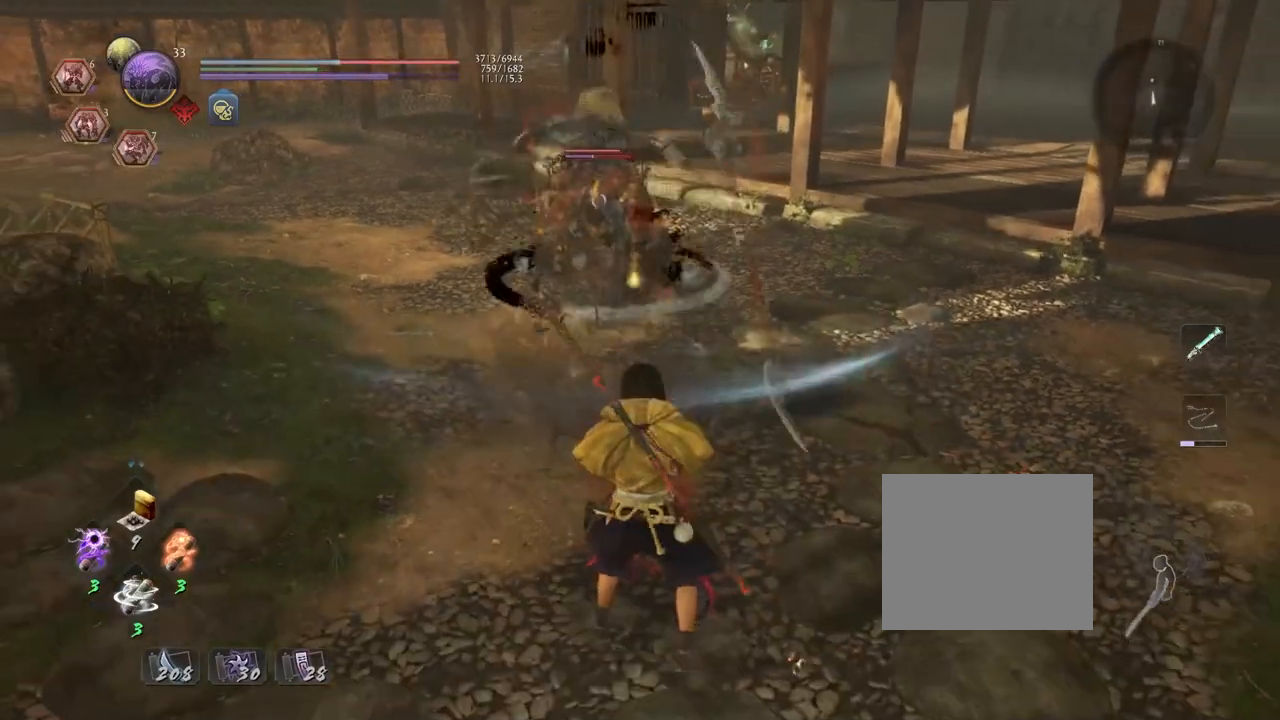
{"buttons": [], "left_stick": "center", "right_stick": "center", "events": []}
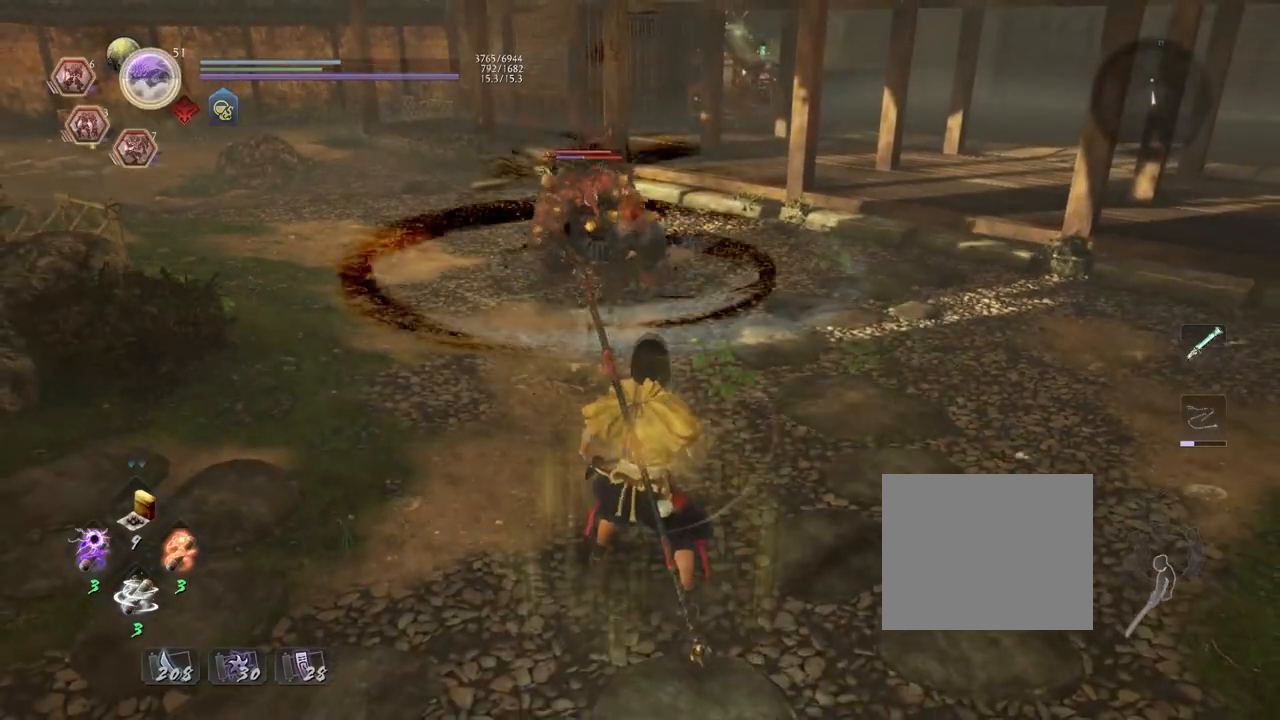
{"buttons": ["CROSS"], "left_stick": "up", "right_stick": "center", "events": [[150, "left_stick", "up"], [333, "CROSS", "down"]]}
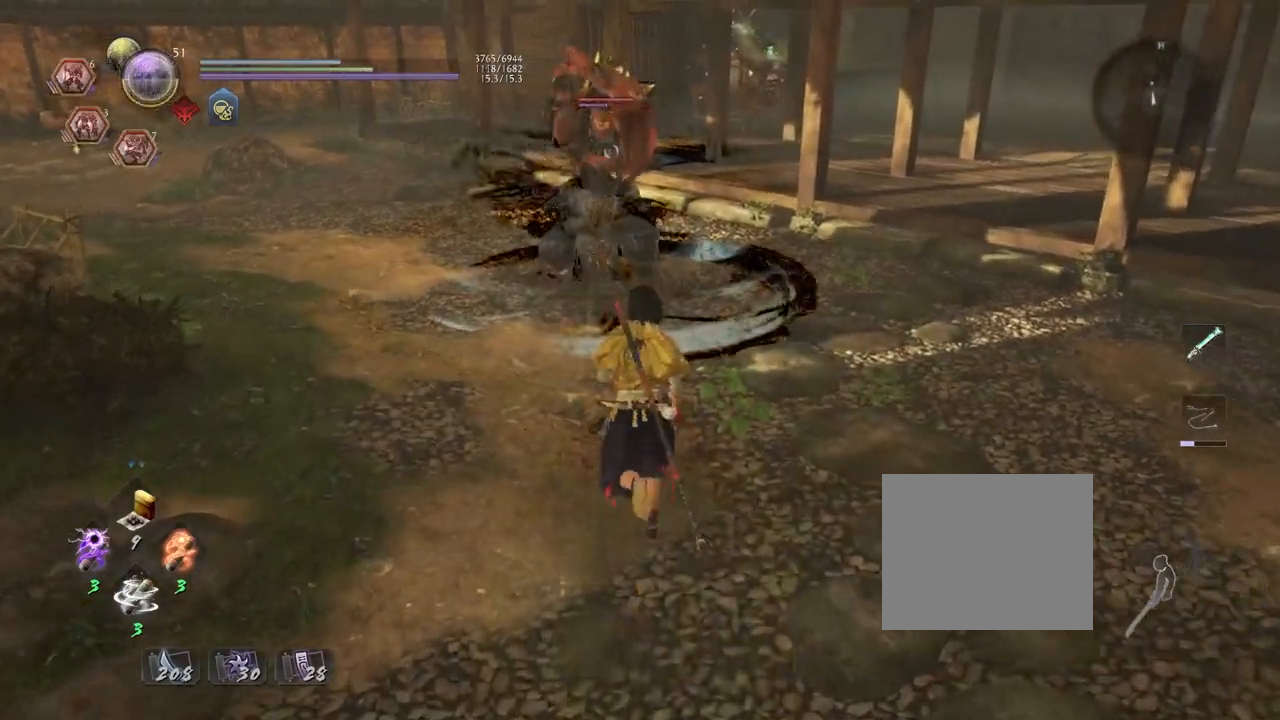
{"buttons": ["CROSS"], "left_stick": "center", "right_stick": "center", "events": [[367, "CROSS", "up"], [383, "left_stick", "center"], [500, "CROSS", "down"]]}
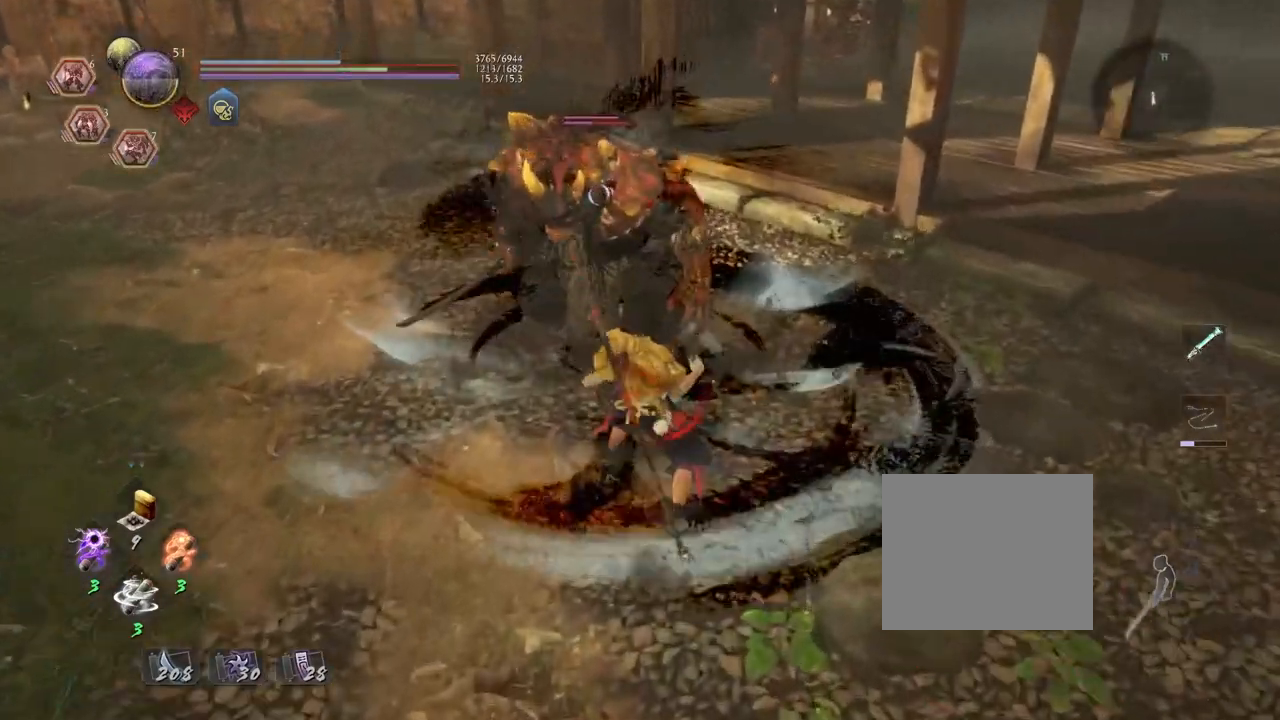
{"buttons": [], "left_stick": "down", "right_stick": "center", "events": [[83, "CROSS", "up"], [100, "left_stick", "down-right"], [383, "left_stick", "down"]]}
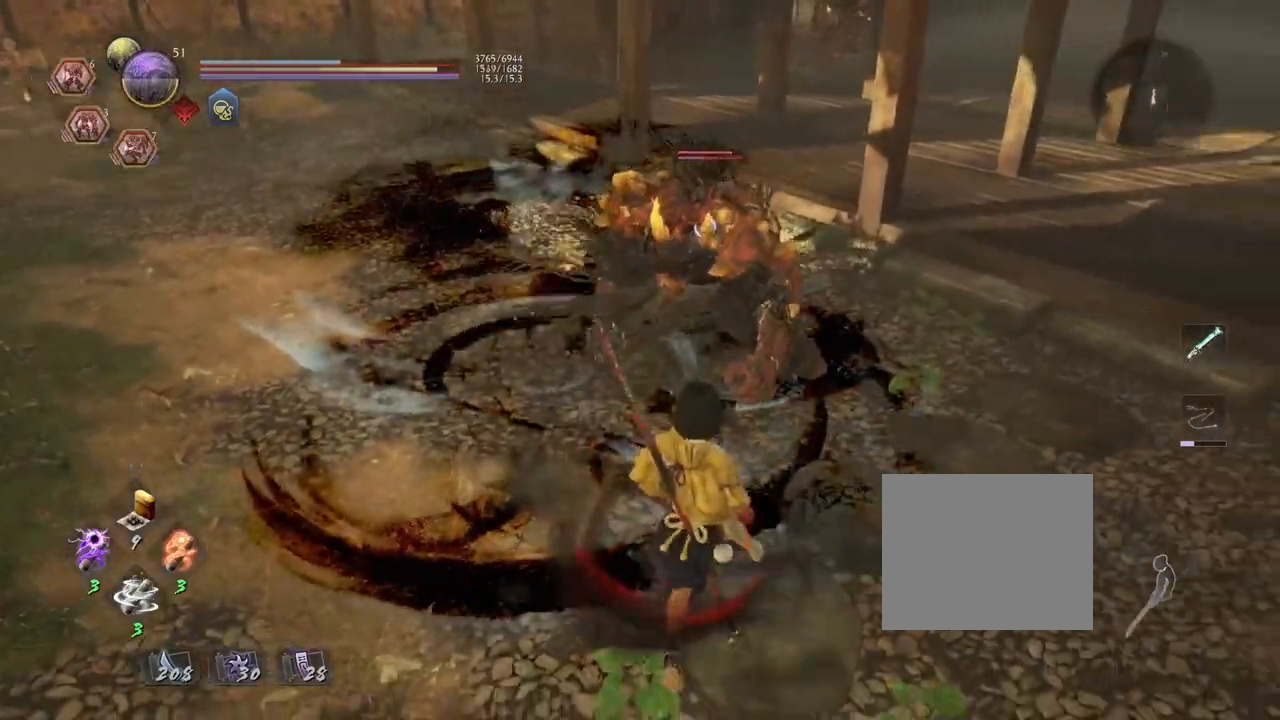
{"buttons": [], "left_stick": "center", "right_stick": "center", "events": [[100, "left_stick", "down-left"], [200, "left_stick", "center"]]}
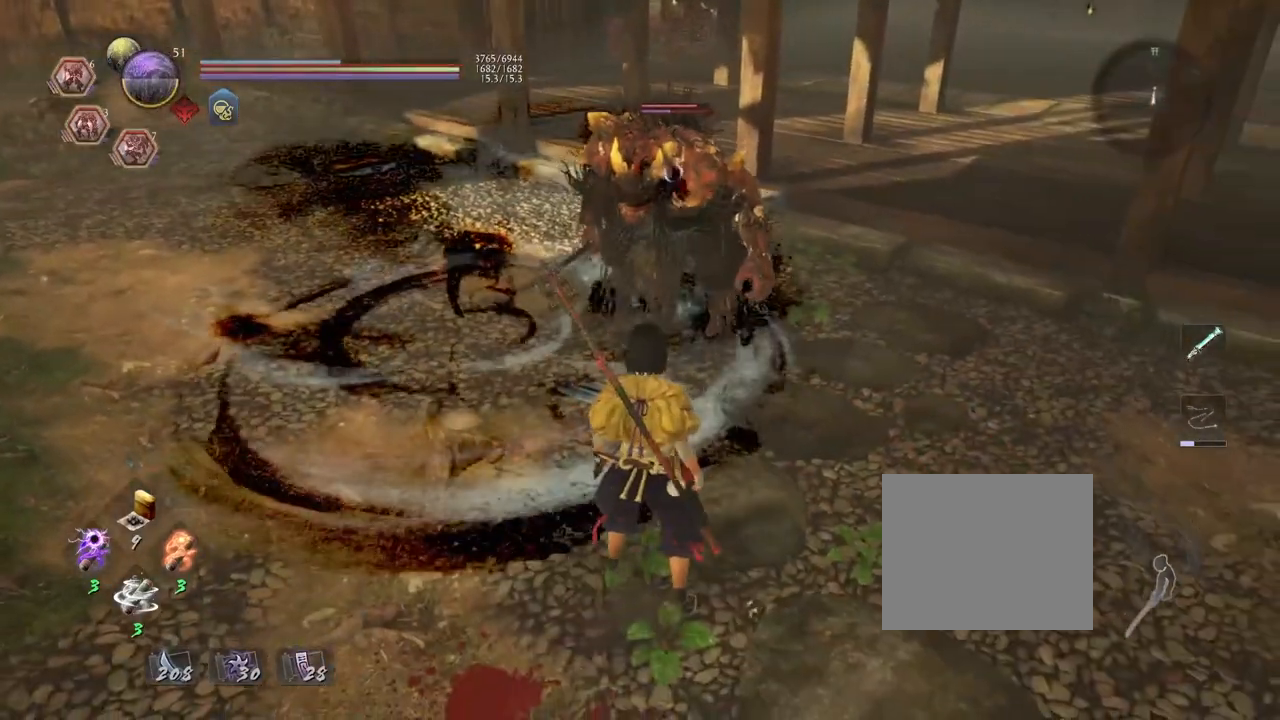
{"buttons": [], "left_stick": "down-left", "right_stick": "center", "events": [[167, "SQUARE", "down"], [300, "SQUARE", "up"], [467, "left_stick", "down-left"]]}
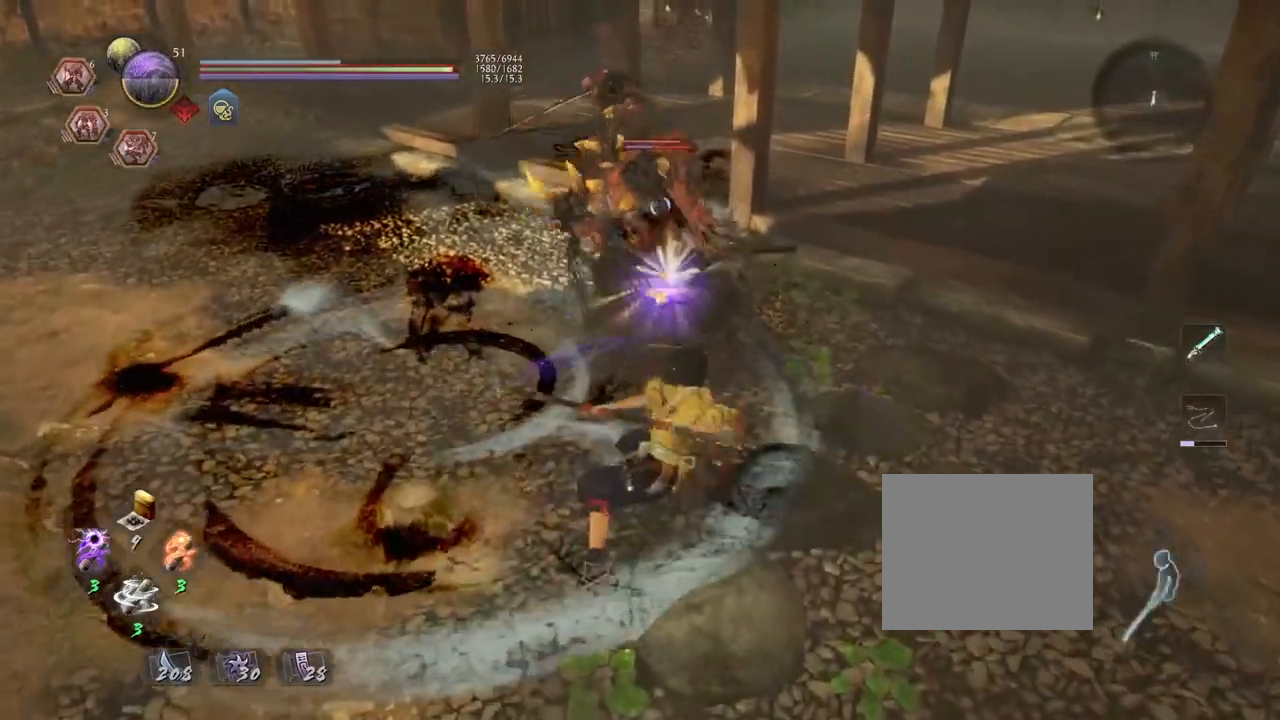
{"buttons": [], "left_stick": "down-left", "right_stick": "center", "events": [[217, "CROSS", "down"], [300, "CROSS", "up"]]}
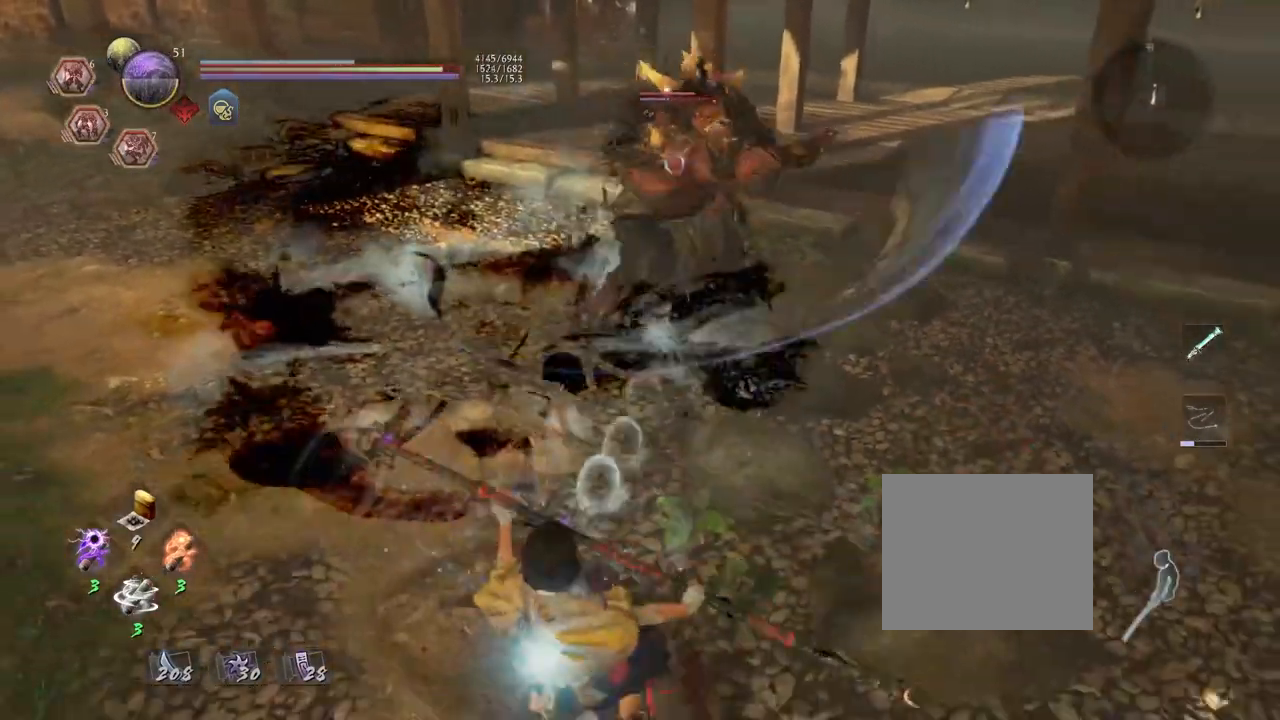
{"buttons": [], "left_stick": "up", "right_stick": "center", "events": [[50, "left_stick", "down"], [200, "left_stick", "center"], [317, "left_stick", "up"]]}
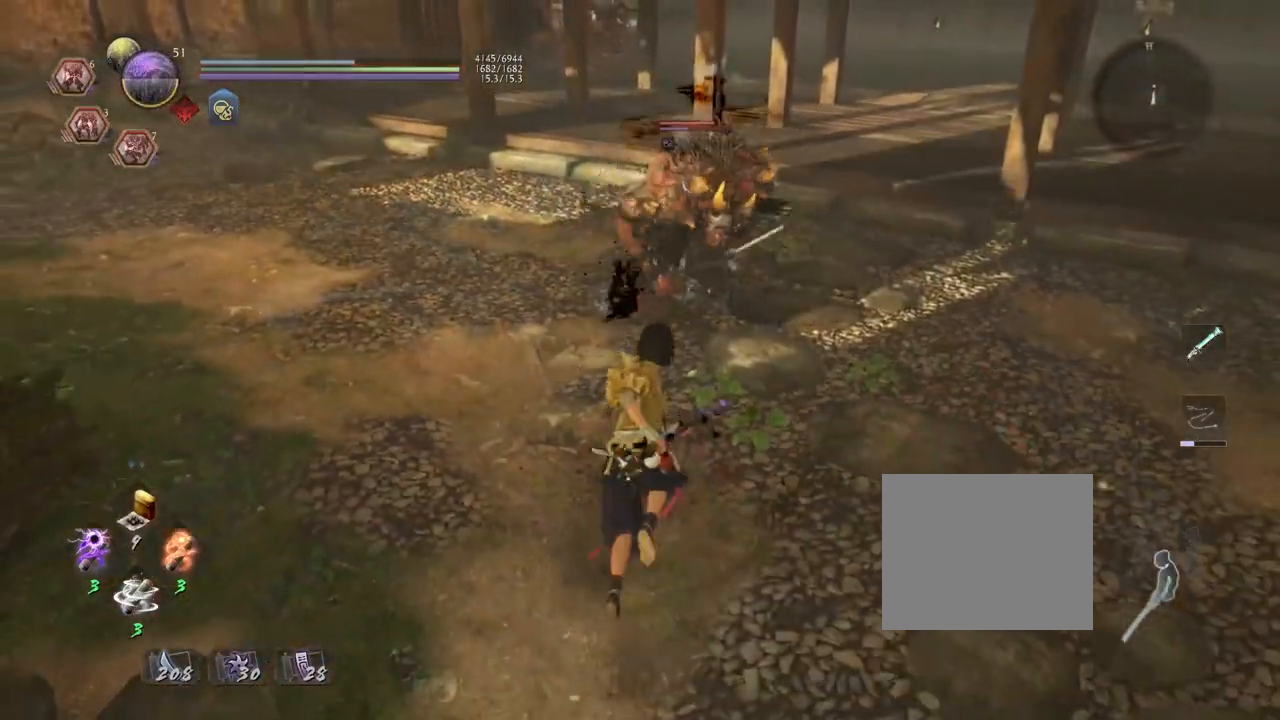
{"buttons": [], "left_stick": "center", "right_stick": "center", "events": [[17, "left_stick", "center"], [83, "R2", "down"], [100, "TRIANGLE", "down"], [233, "TRIANGLE", "up"], [317, "R2", "up"]]}
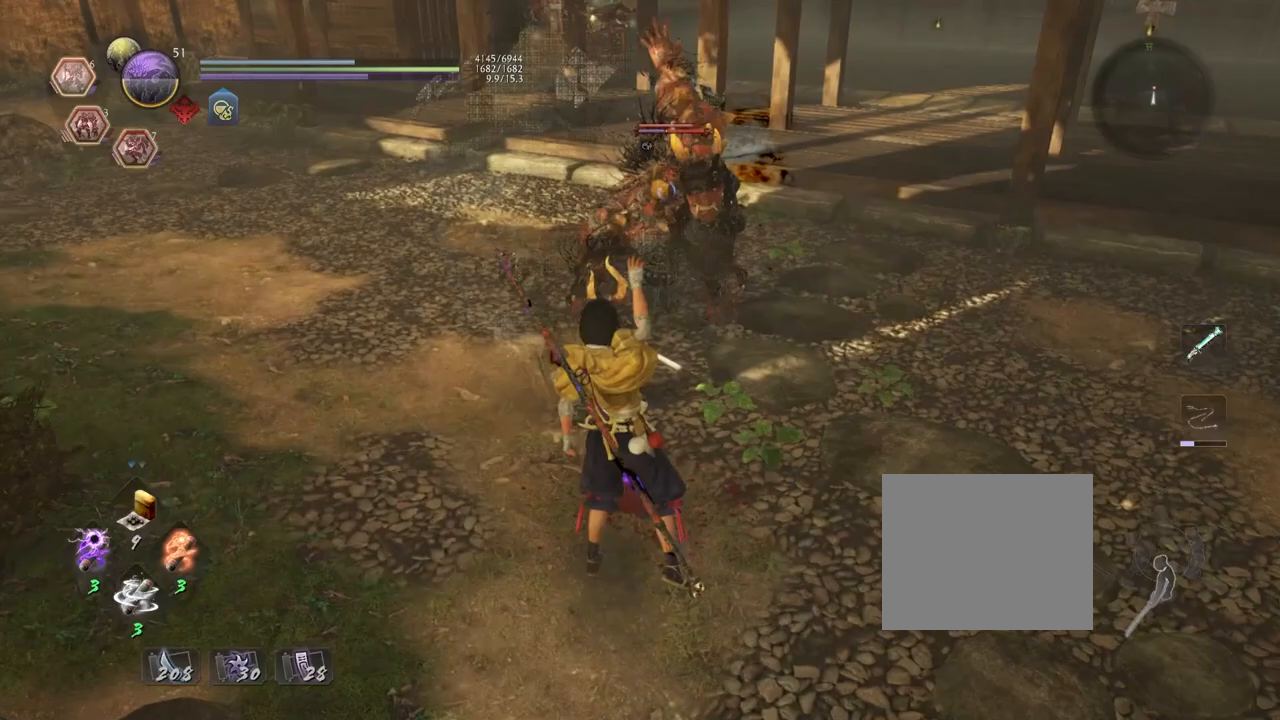
{"buttons": [], "left_stick": "center", "right_stick": "center", "events": []}
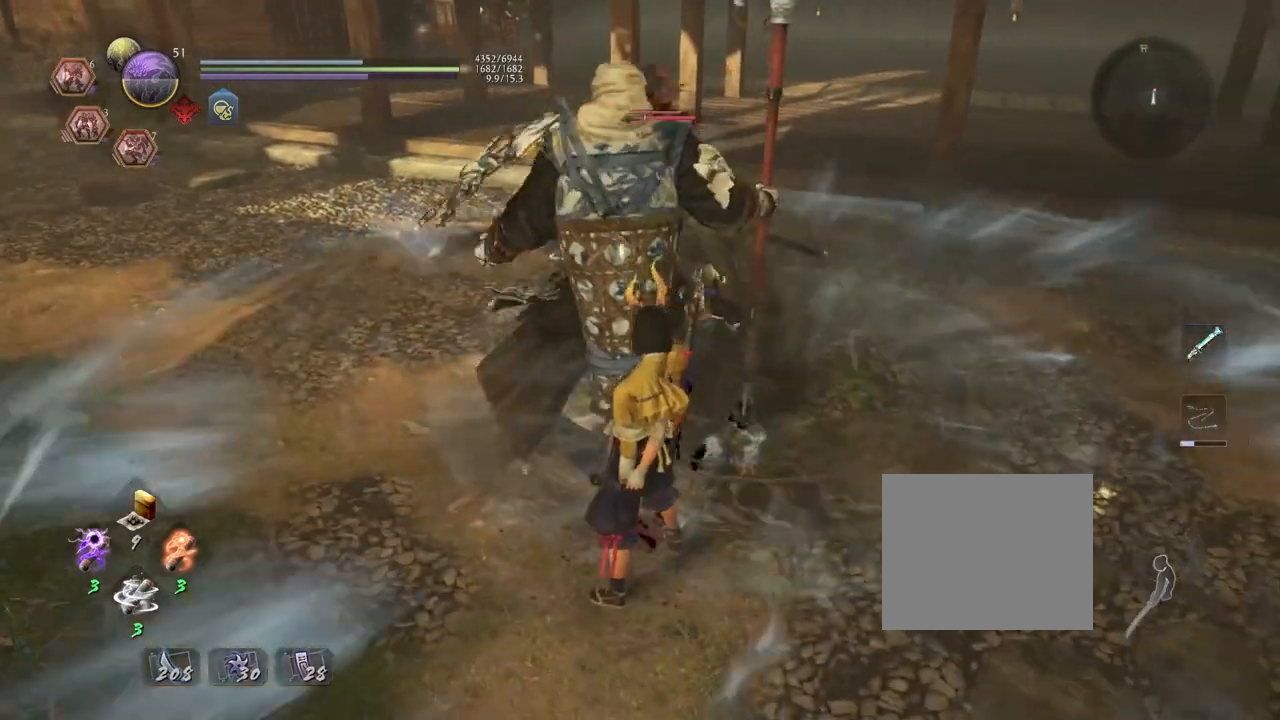
{"buttons": [], "left_stick": "center", "right_stick": "center", "events": []}
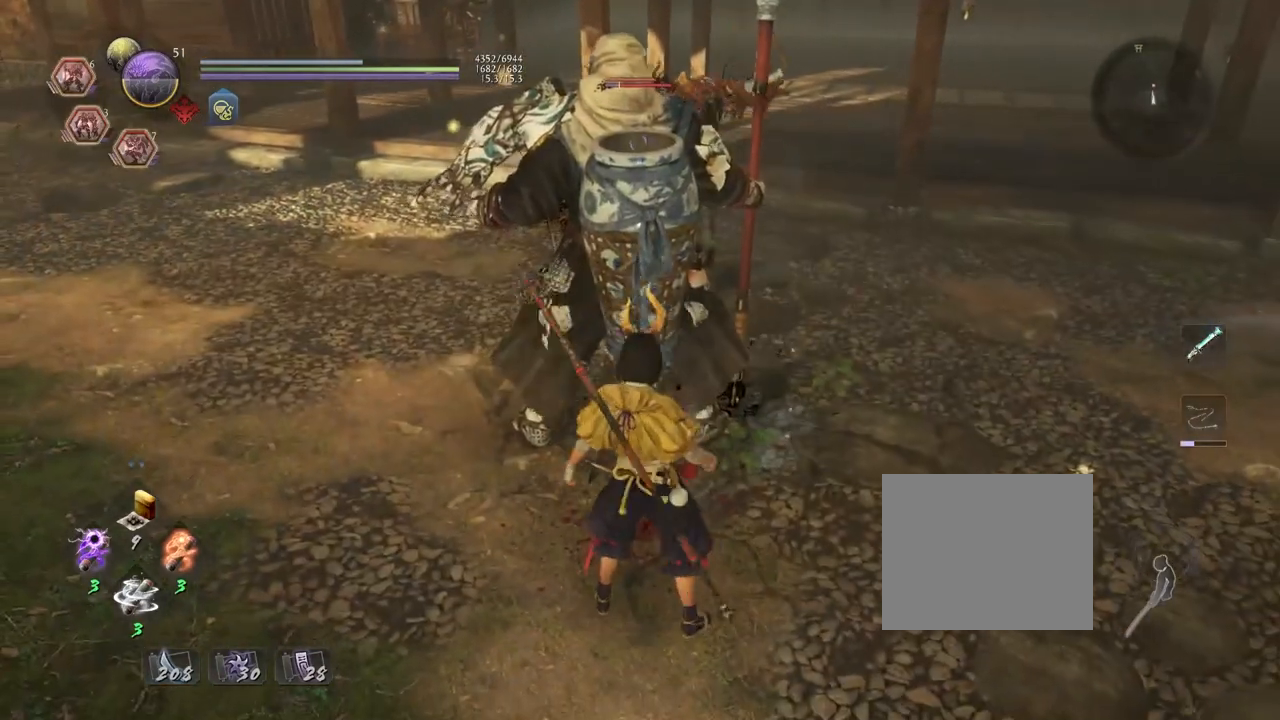
{"buttons": [], "left_stick": "center", "right_stick": "center", "events": []}
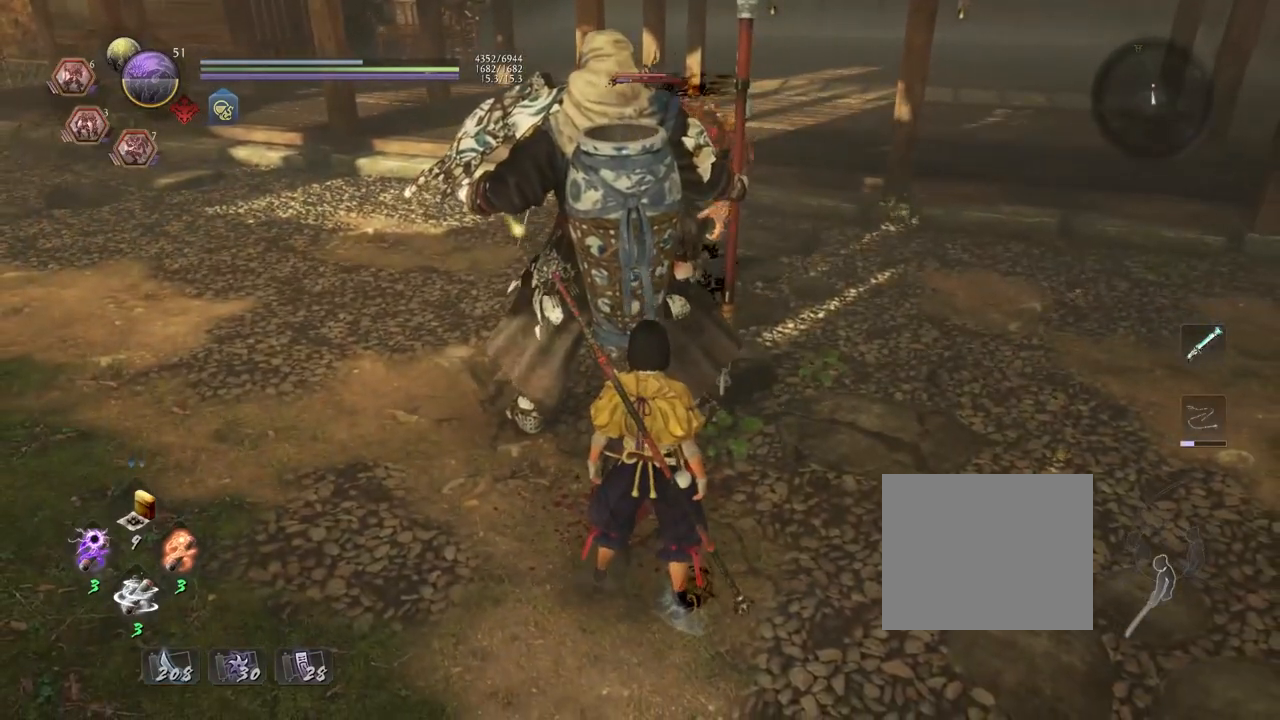
{"buttons": [], "left_stick": "center", "right_stick": "center", "events": []}
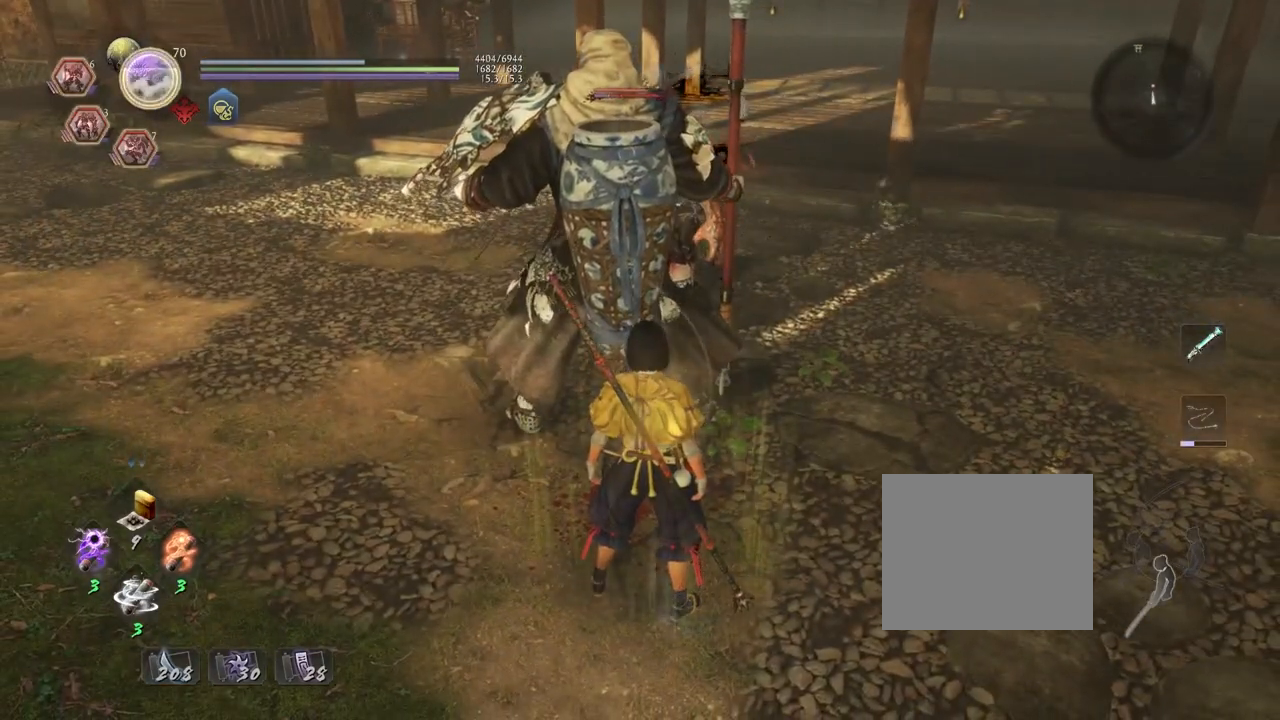
{"buttons": [], "left_stick": "up", "right_stick": "center", "events": [[150, "left_stick", "left"], [200, "left_stick", "up-left"], [433, "left_stick", "up"]]}
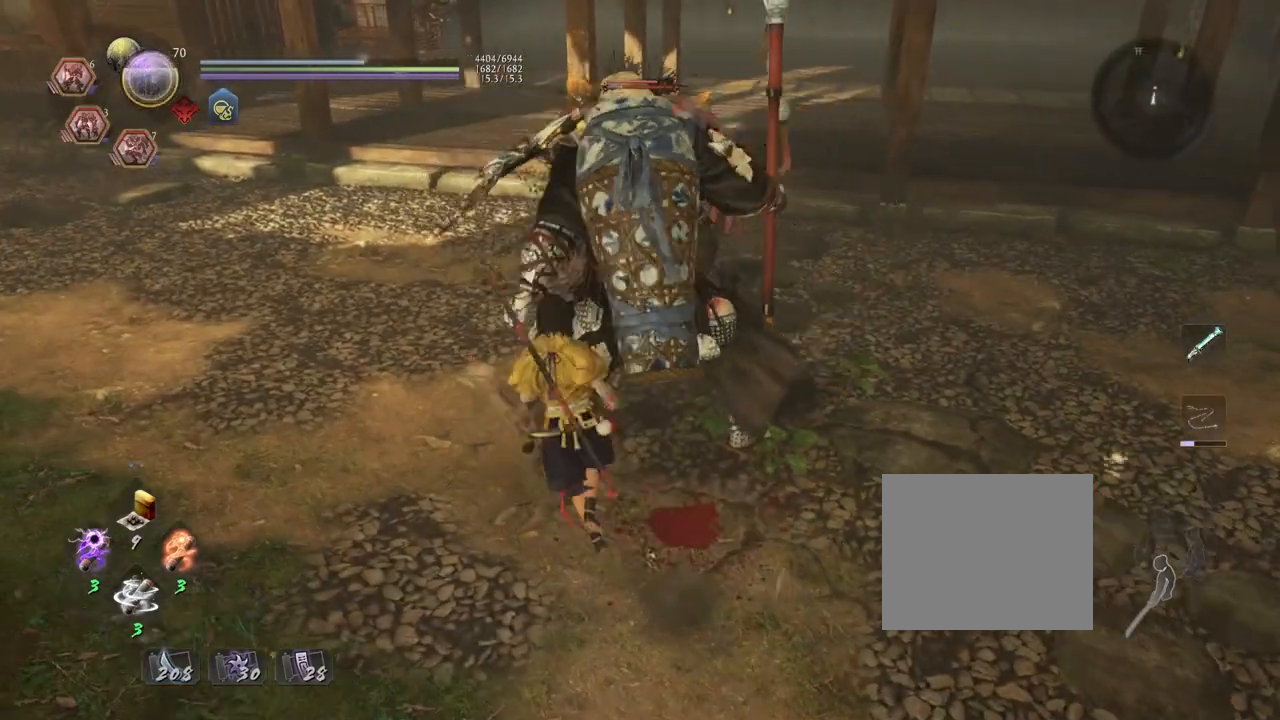
{"buttons": [], "left_stick": "down", "right_stick": "center", "events": [[117, "left_stick", "up-right"], [250, "left_stick", "right"], [483, "left_stick", "down"]]}
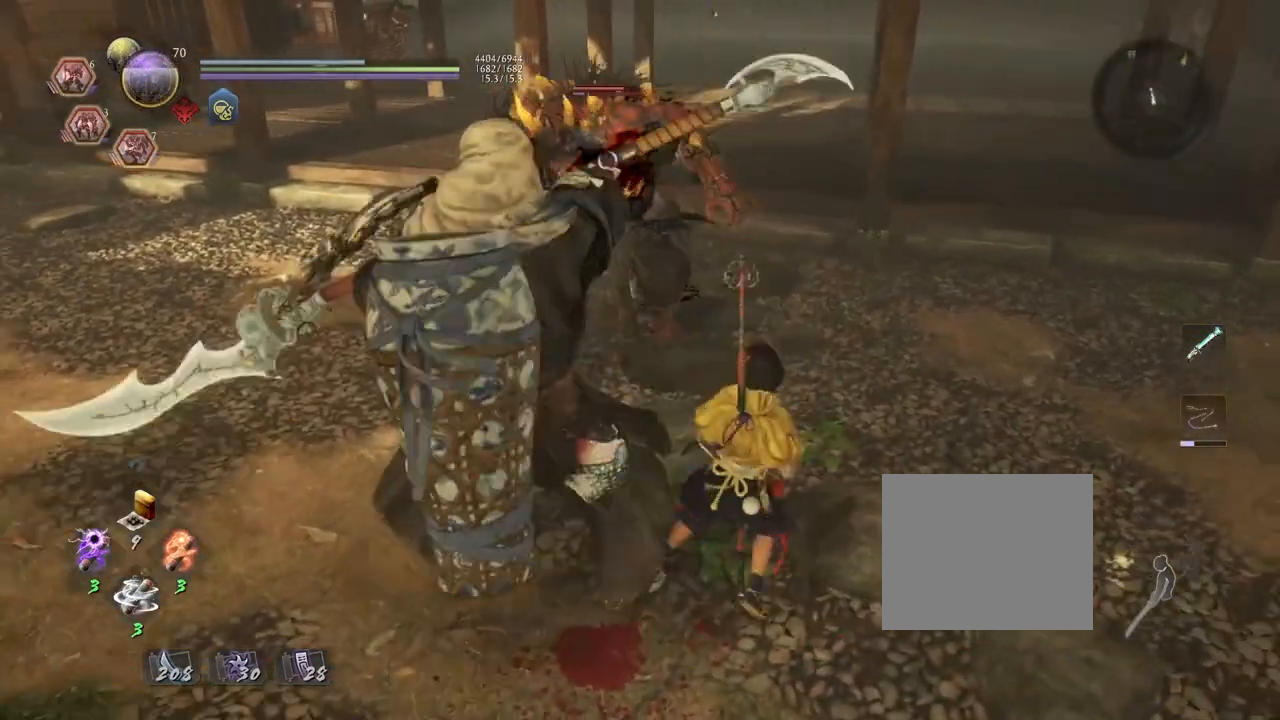
{"buttons": [], "left_stick": "down-left", "right_stick": "center", "events": [[67, "left_stick", "down-left"]]}
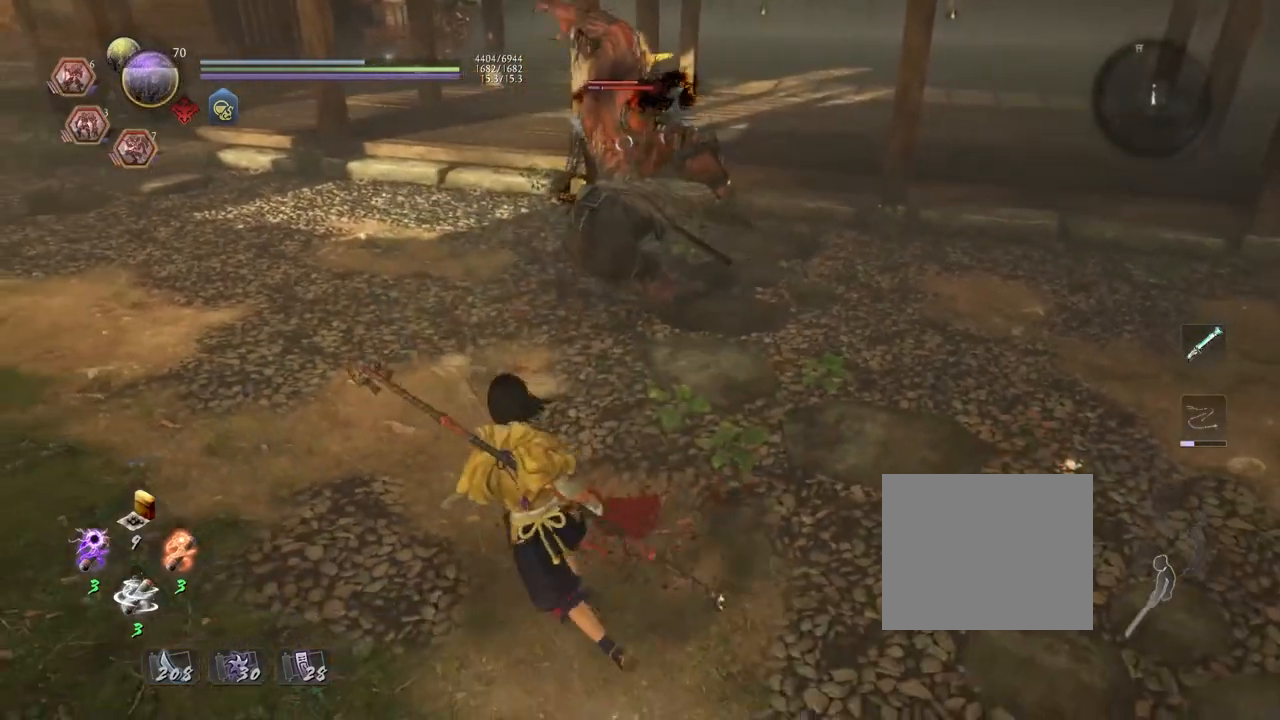
{"buttons": [], "left_stick": "down", "right_stick": "center", "events": [[17, "left_stick", "down"]]}
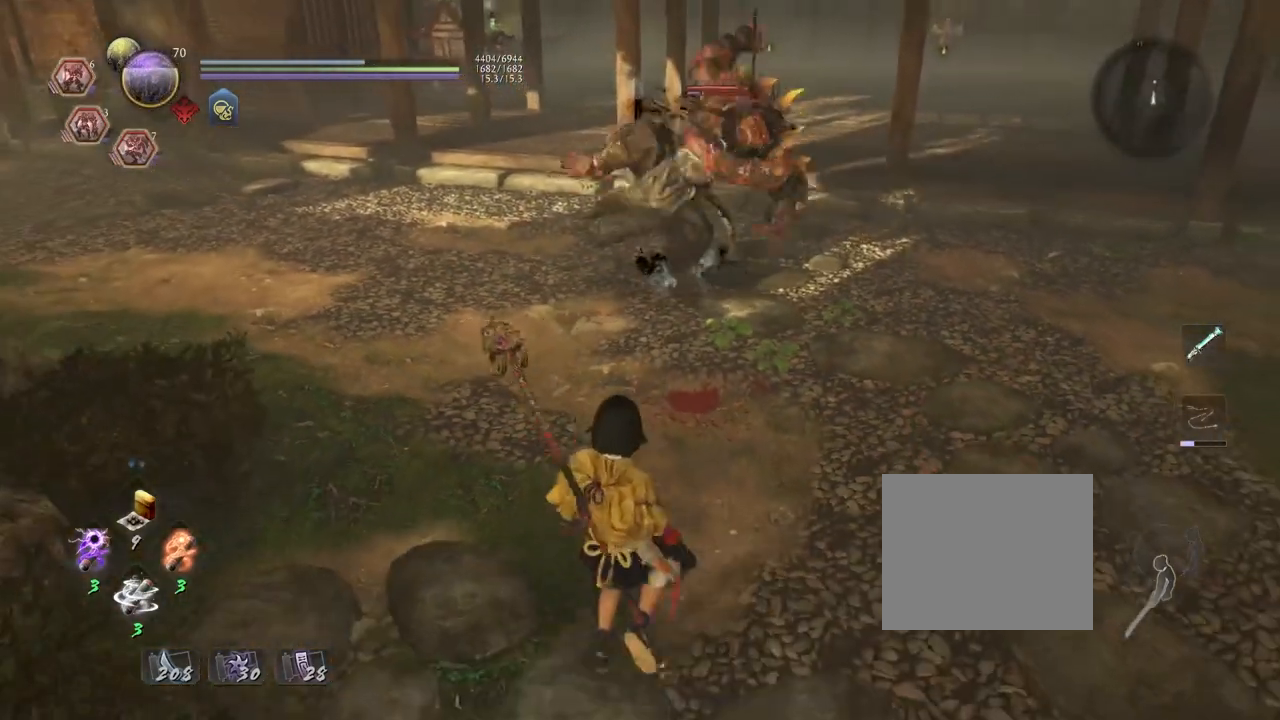
{"buttons": ["TRIANGLE", "R2"], "left_stick": "center", "right_stick": "center", "events": [[50, "left_stick", "center"], [117, "R2", "down"], [167, "TRIANGLE", "down"], [300, "TRIANGLE", "up"], [383, "TRIANGLE", "down"]]}
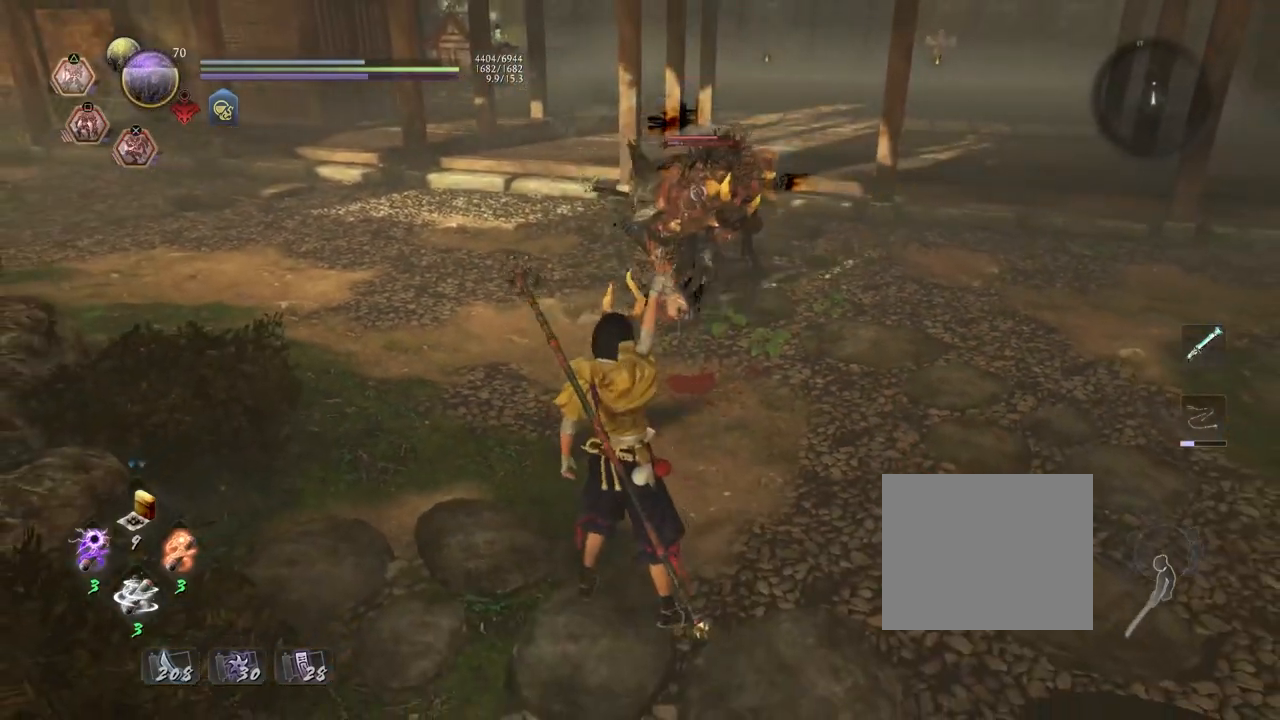
{"buttons": ["L1"], "left_stick": "center", "right_stick": "center", "events": [[17, "TRIANGLE", "up"], [100, "R2", "up"], [250, "R1", "down"], [300, "TRIANGLE", "down"], [417, "R1", "up"], [417, "TRIANGLE", "up"], [483, "L1", "down"]]}